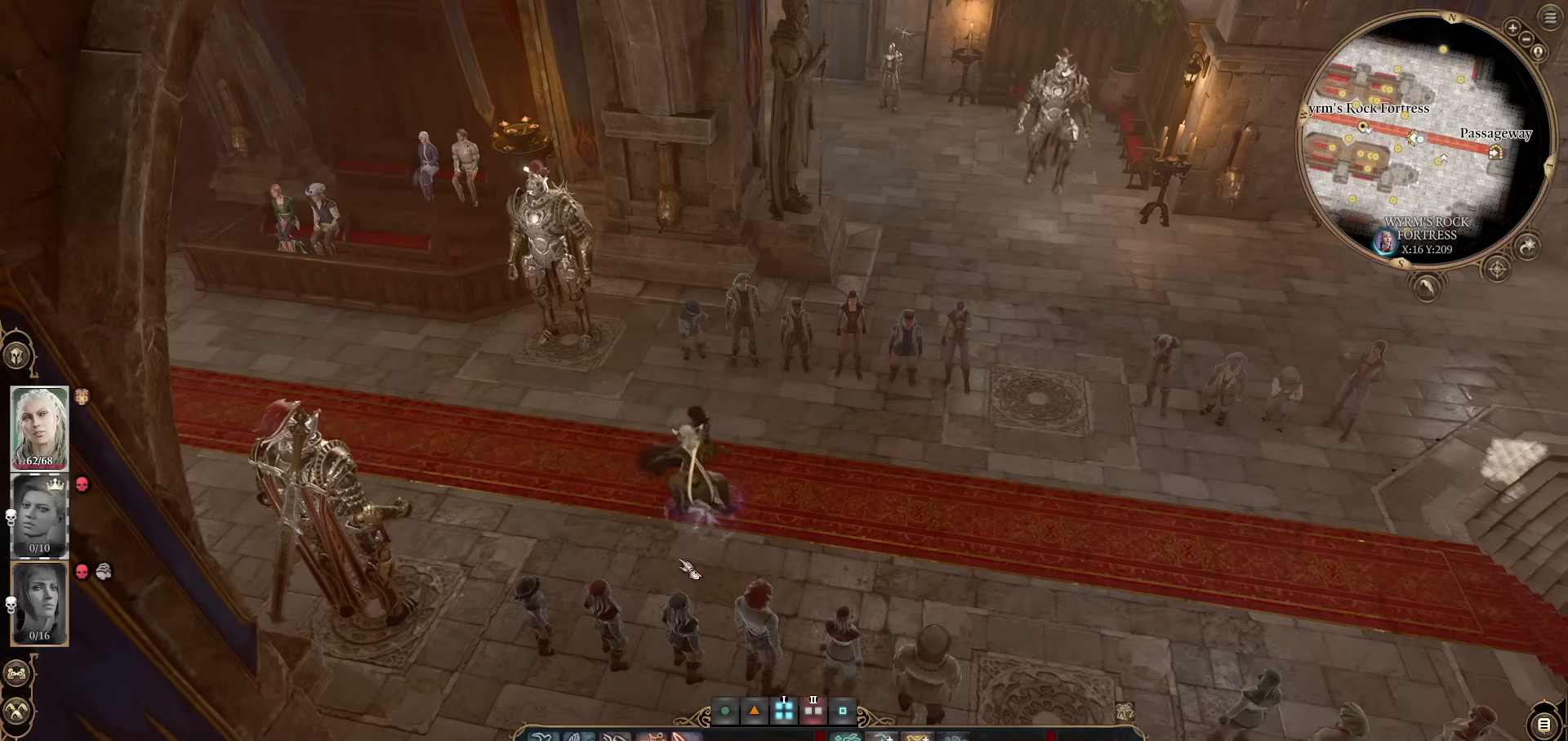
Gameplay with keyboard and mouse; each line is a JSON object with the keys and mouse buttons held at the frame after it. "events" lists presses ("down") and releases ("up") of "1", "2", "3", "4", "5", "a", "alt", "c", "caps_lock", "ctrl", "d", "e", "f", "g", "q", "r", "s", "shift", "space", "t", "tab", "v", "w", "x", "z", "mouse_left", "mouse_wheel" and "mouse_right" between this image and that frame as [ms after this image, input, new state], when the widget could be followed in between. "mouse_left", "mouse_wheel", "mouse_right" = the "left", "wheel", "right" buttons of the "mouse" list. No other keys are recorded. "wheel" means that the mouse wheel is clicked or scrolled. Not read: mouse_move.
{"keys": [], "mouse": [], "events": [[350, "mouse_wheel", "down"], [501, "mouse_wheel", "up"]]}
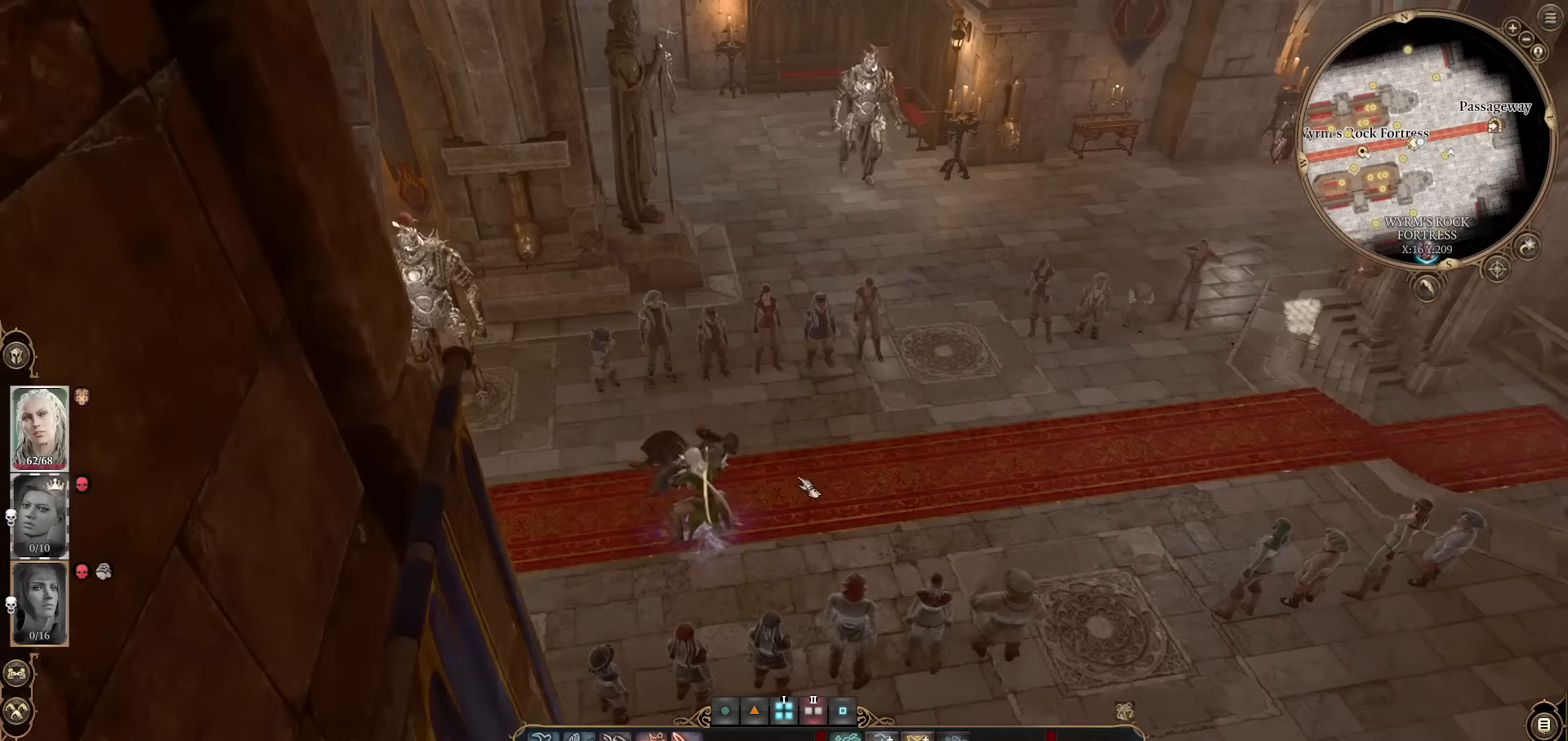
{"keys": [], "mouse": [], "events": [[133, "d", "down"], [233, "d", "up"]]}
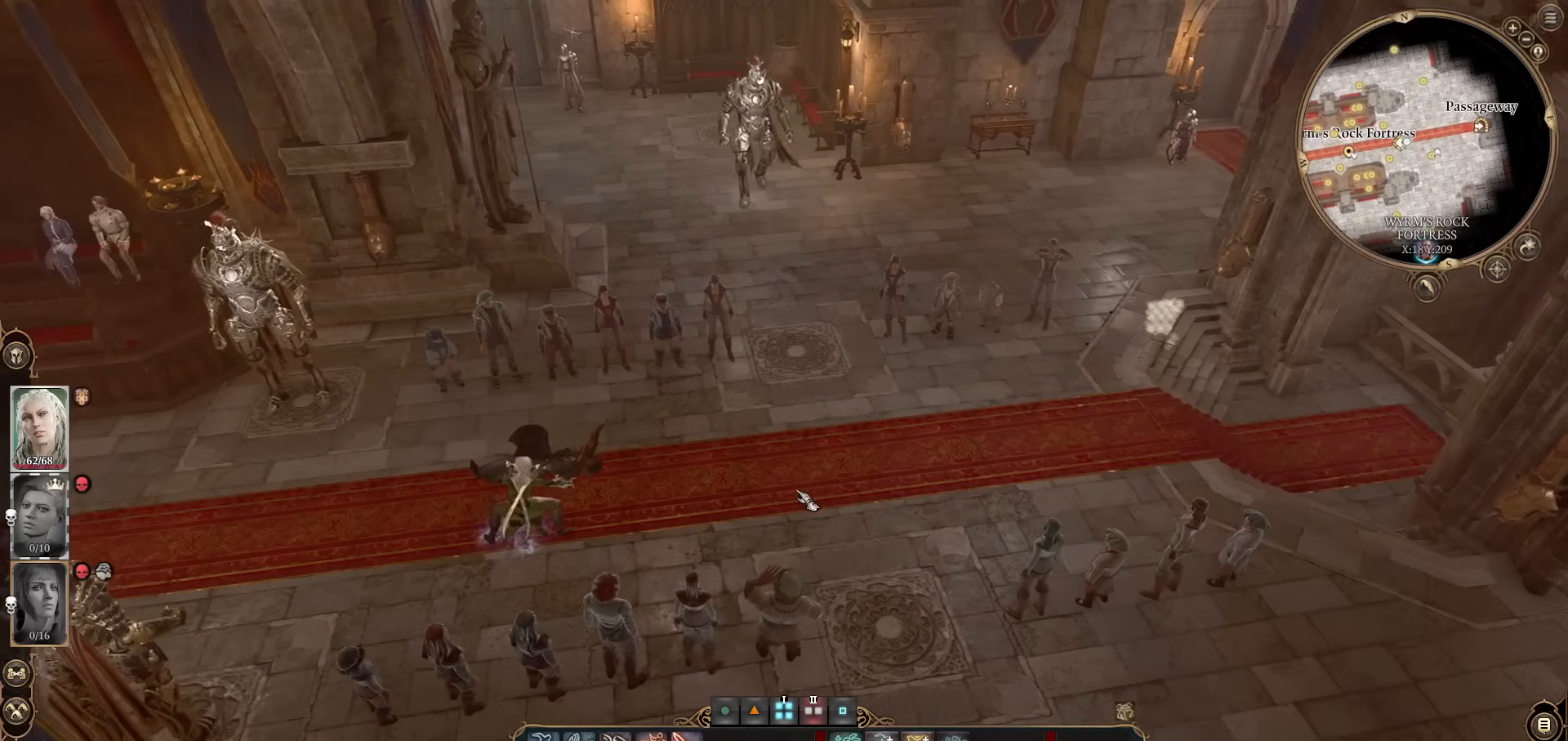
{"keys": [], "mouse": [], "events": []}
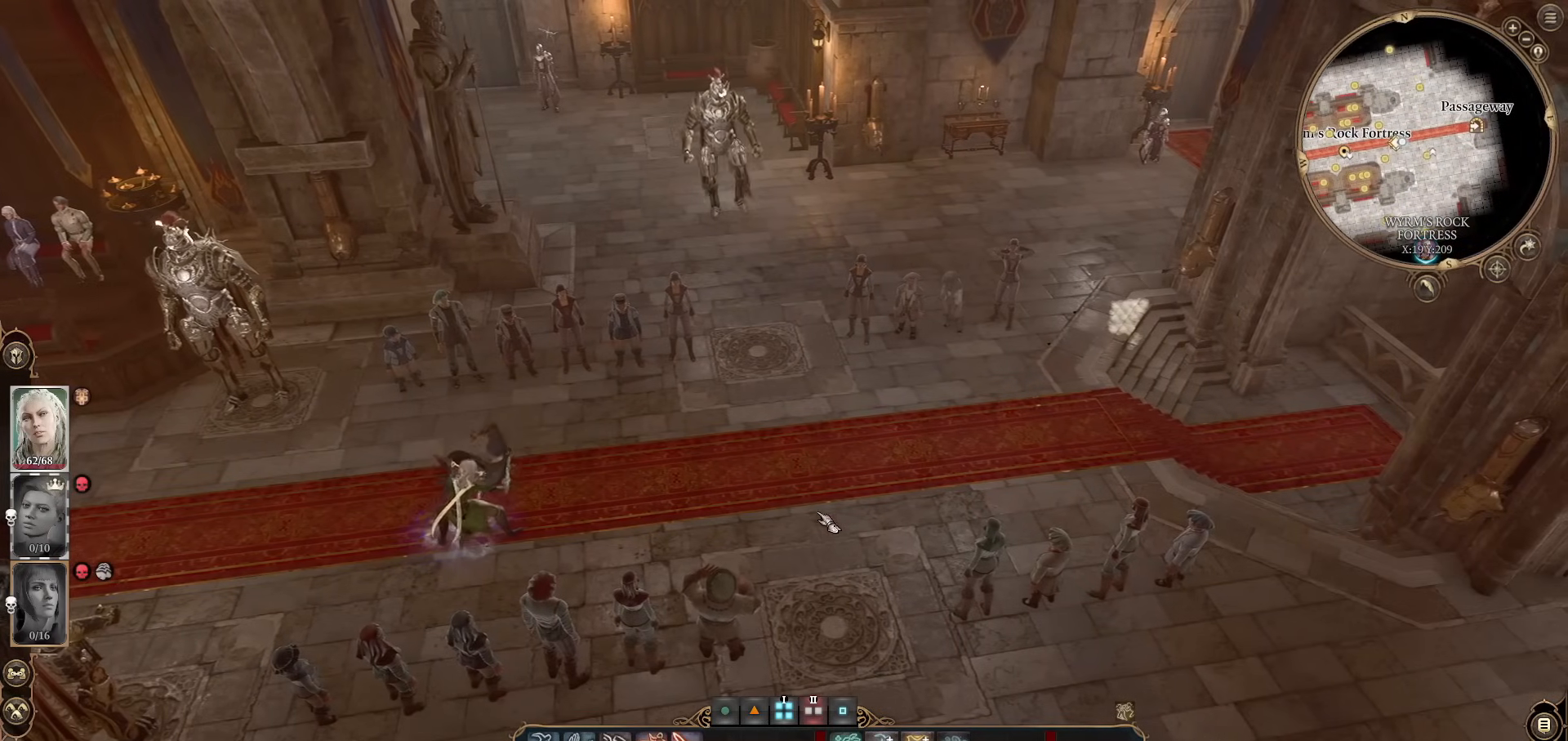
{"keys": [], "mouse": [], "events": []}
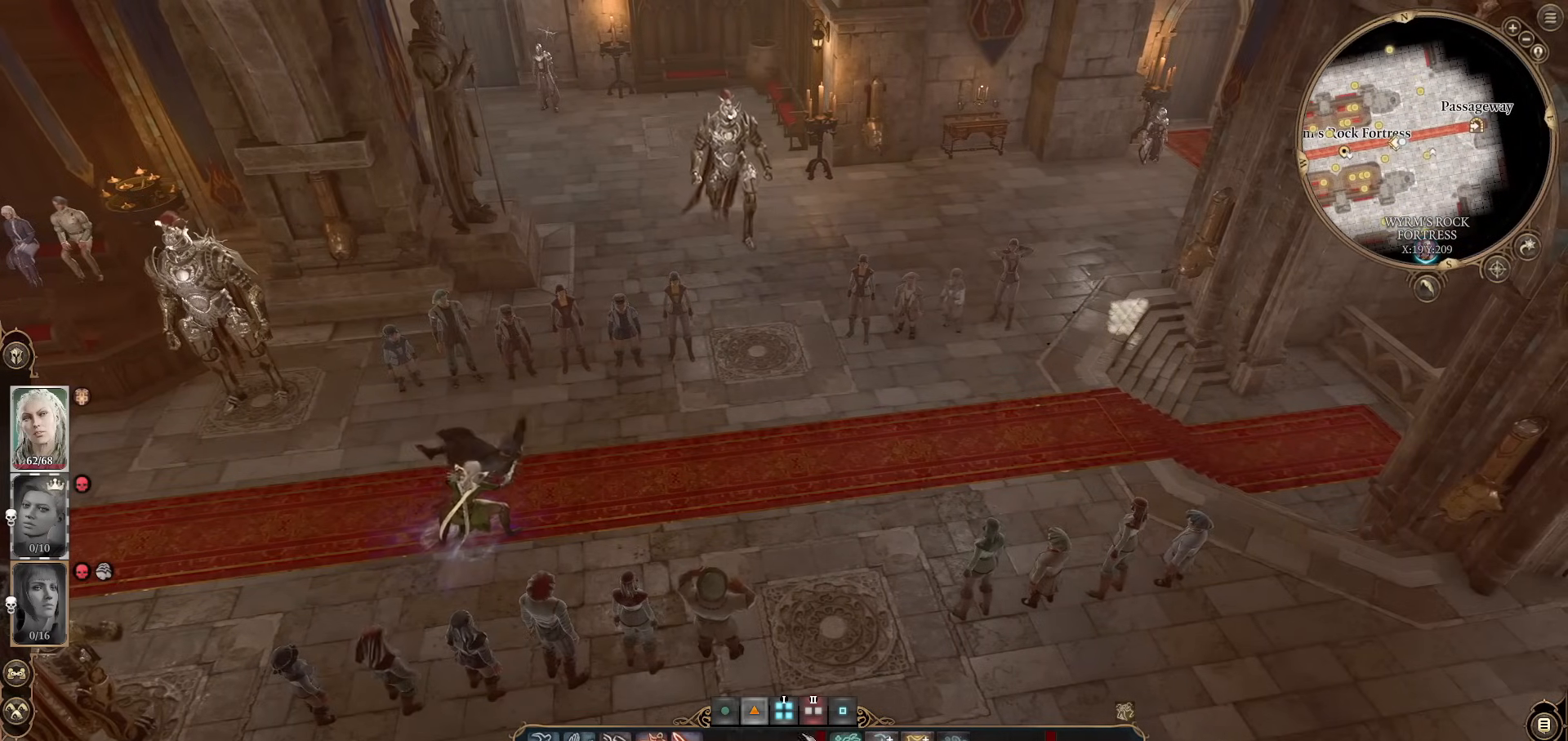
{"keys": [], "mouse": [], "events": [[83, "a", "down"], [133, "a", "up"]]}
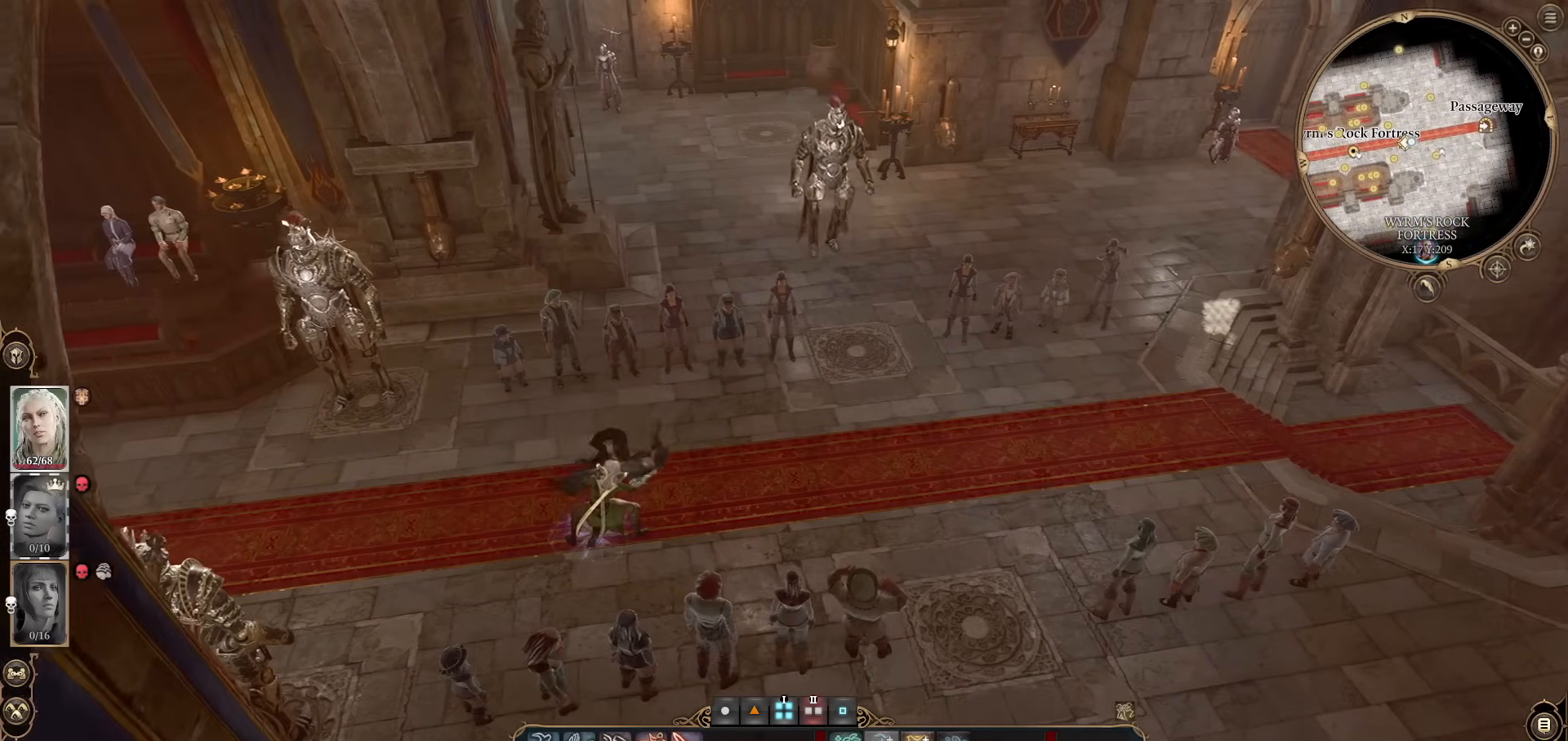
{"keys": [], "mouse": [], "events": [[100, "mouse_left", "down"], [200, "mouse_left", "up"]]}
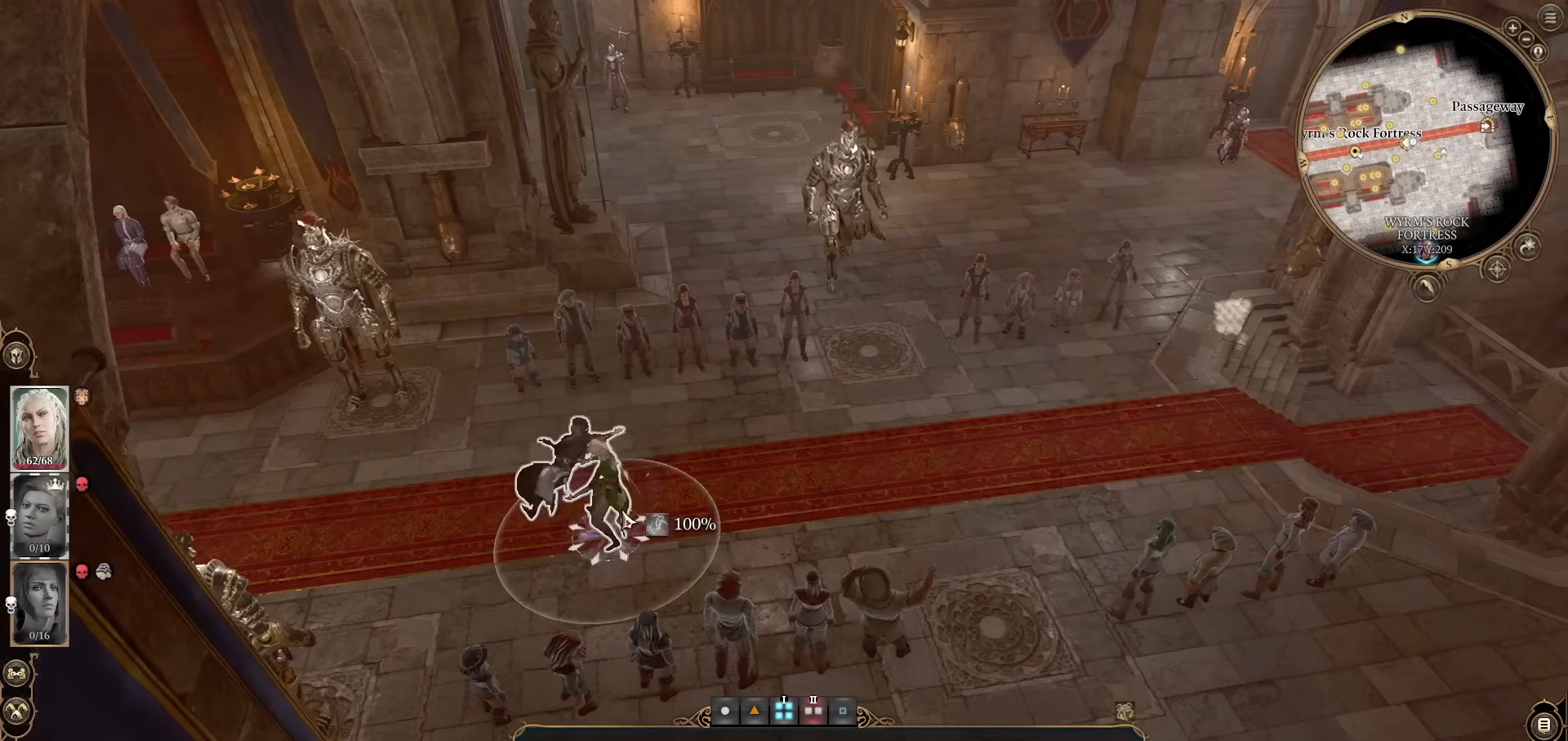
{"keys": [], "mouse": [], "events": [[267, "mouse_left", "down"], [400, "mouse_left", "up"]]}
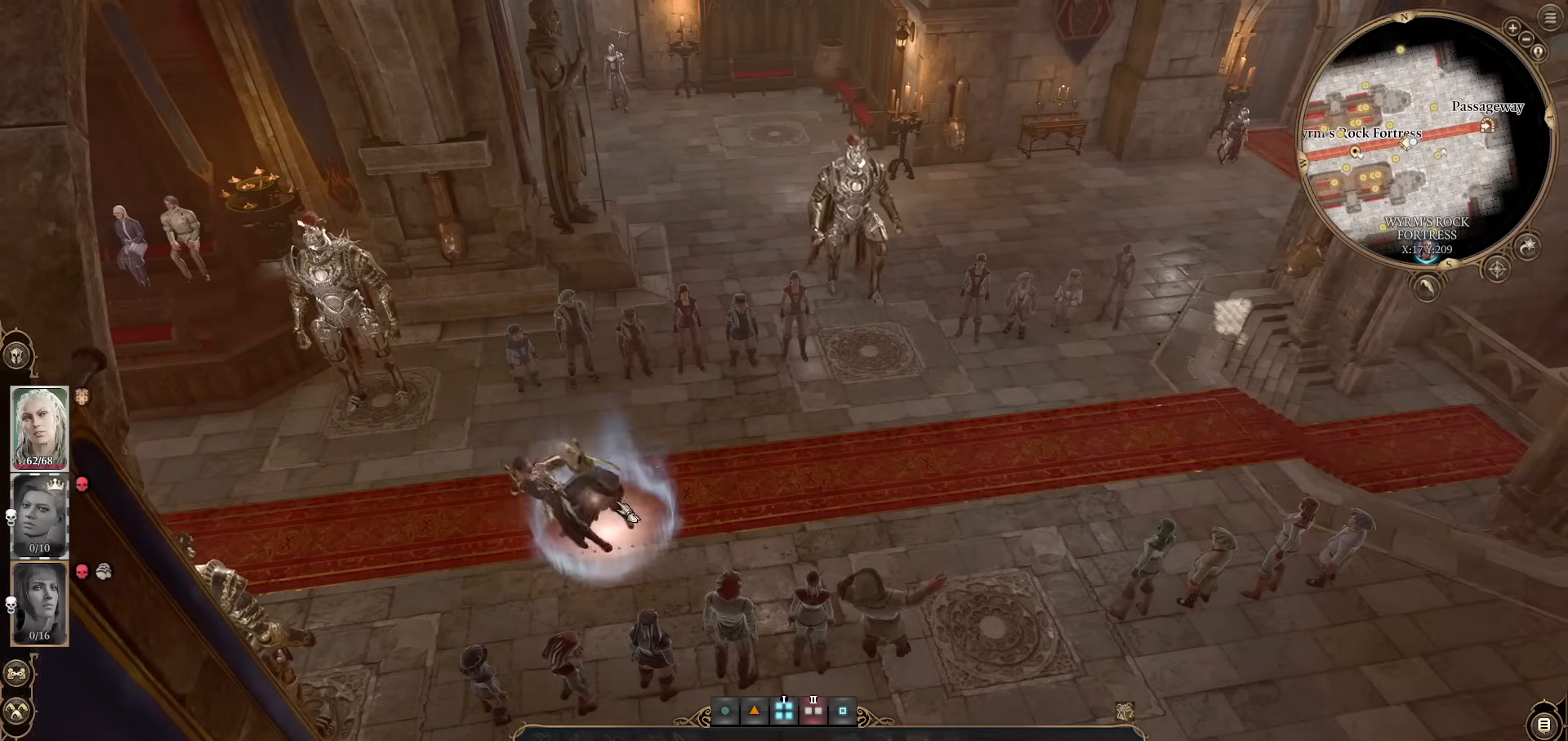
{"keys": [], "mouse": [], "events": []}
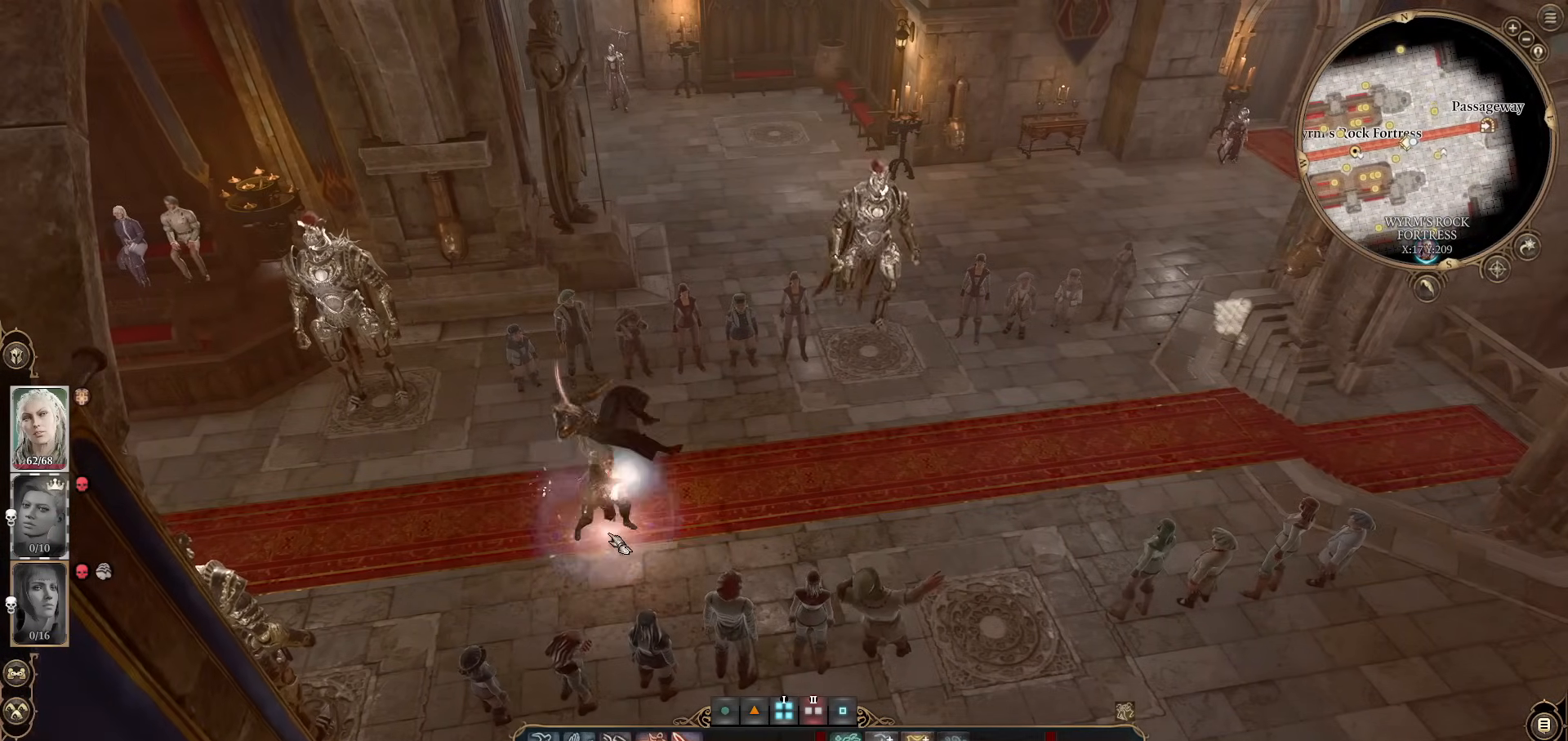
{"keys": [], "mouse": [], "events": [[67, "mouse_wheel", "down"], [250, "mouse_wheel", "up"]]}
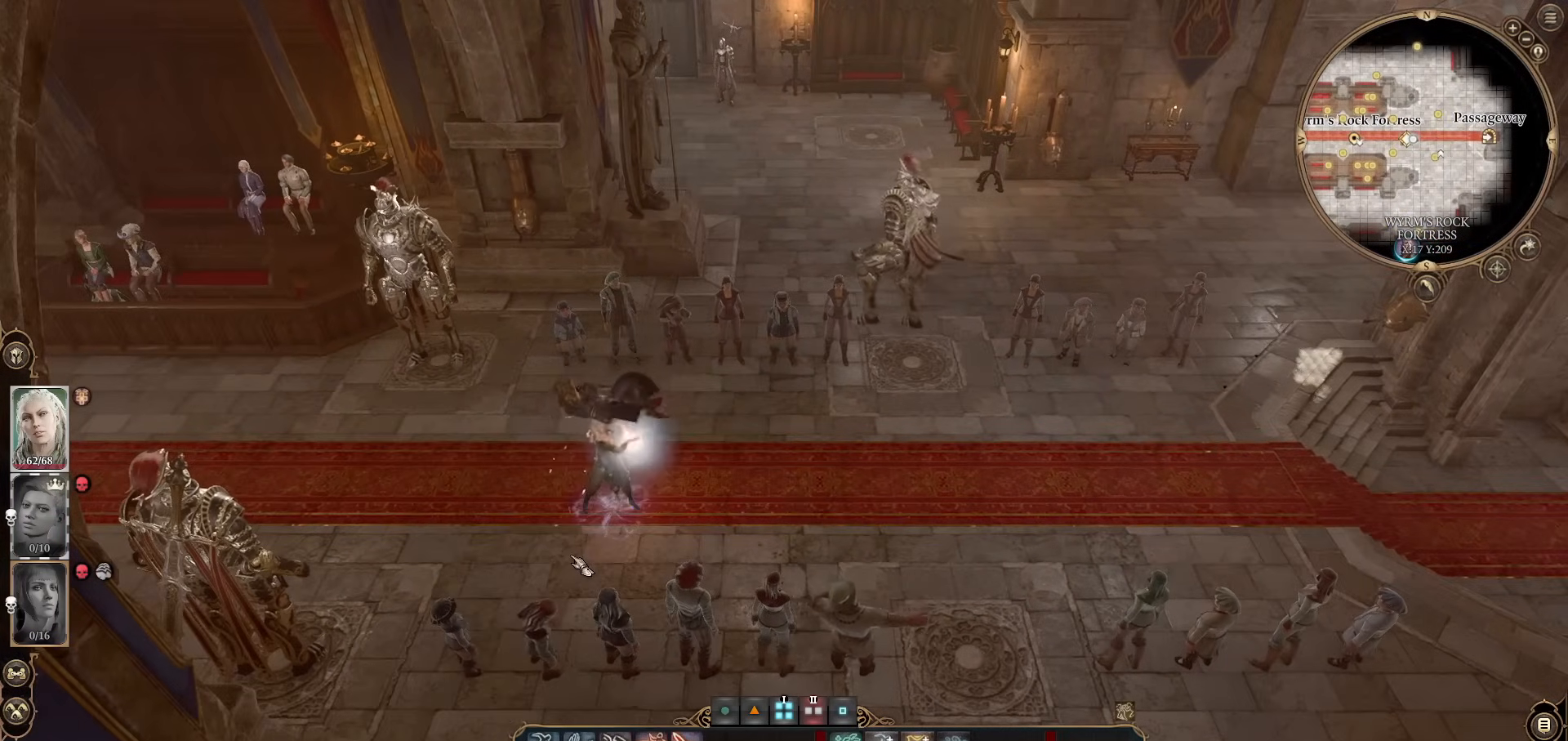
{"keys": [], "mouse": [], "events": []}
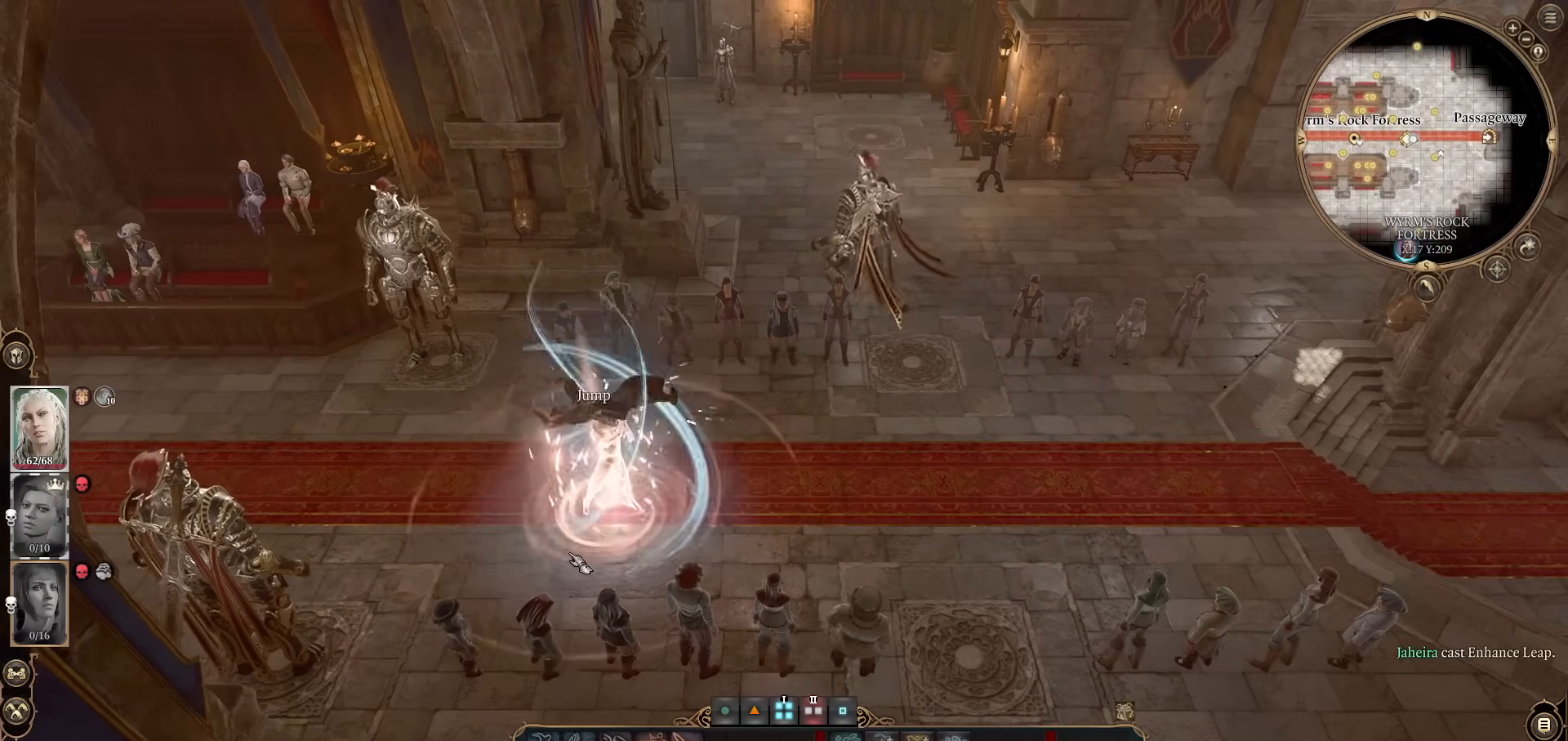
{"keys": [], "mouse": ["wheel"], "events": [[467, "mouse_wheel", "down"]]}
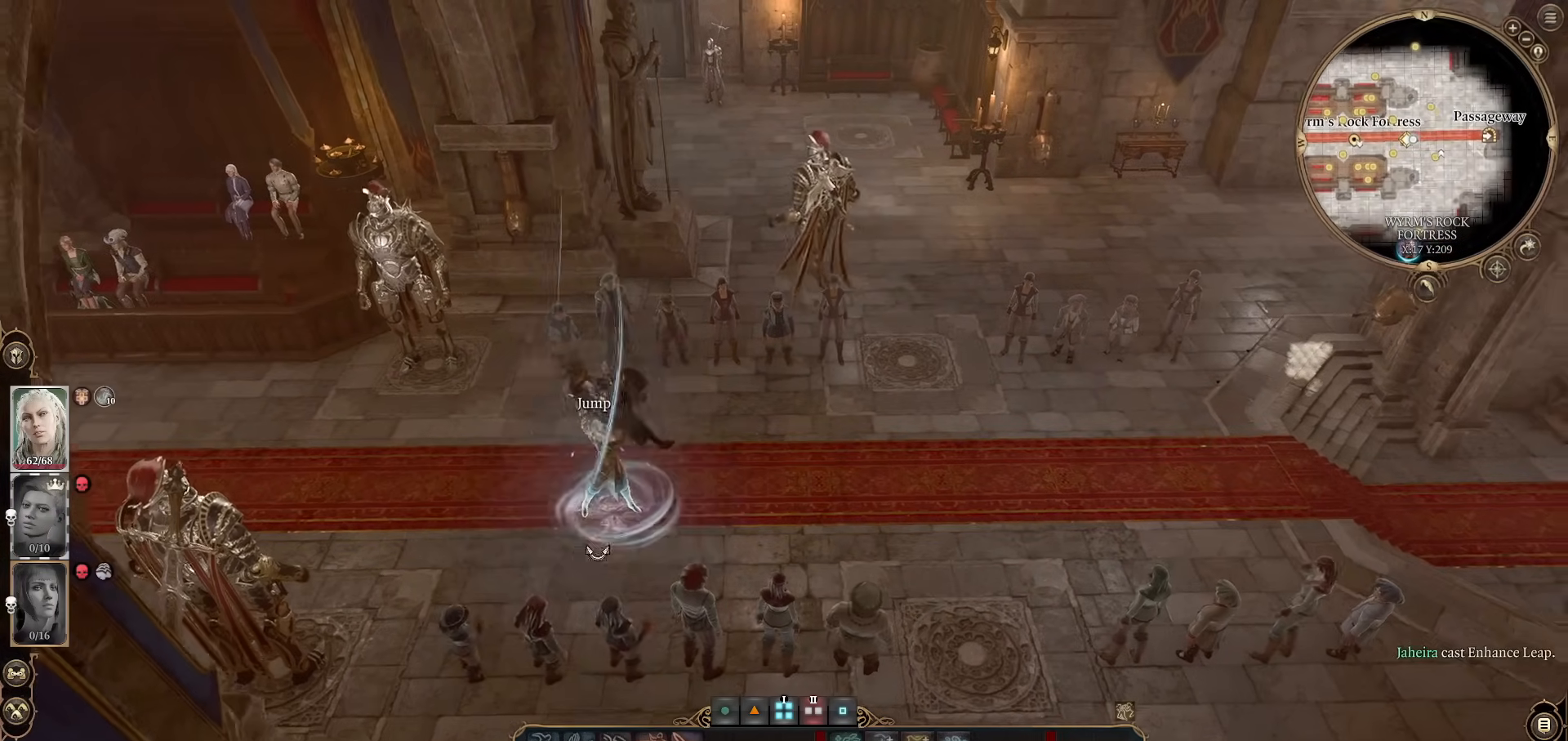
{"keys": [], "mouse": [], "events": [[283, "d", "down"], [283, "mouse_wheel", "up"], [383, "d", "up"]]}
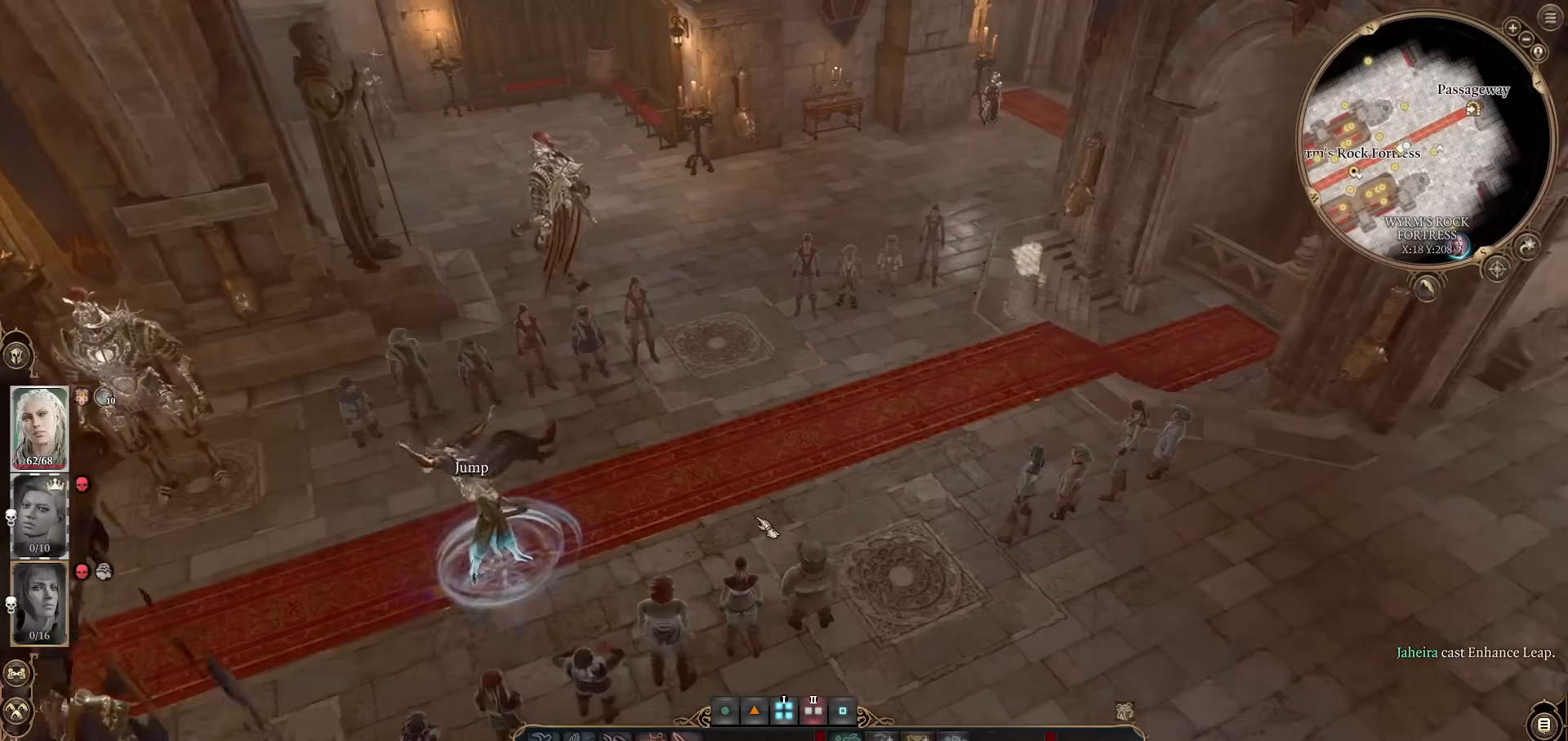
{"keys": [], "mouse": [], "events": []}
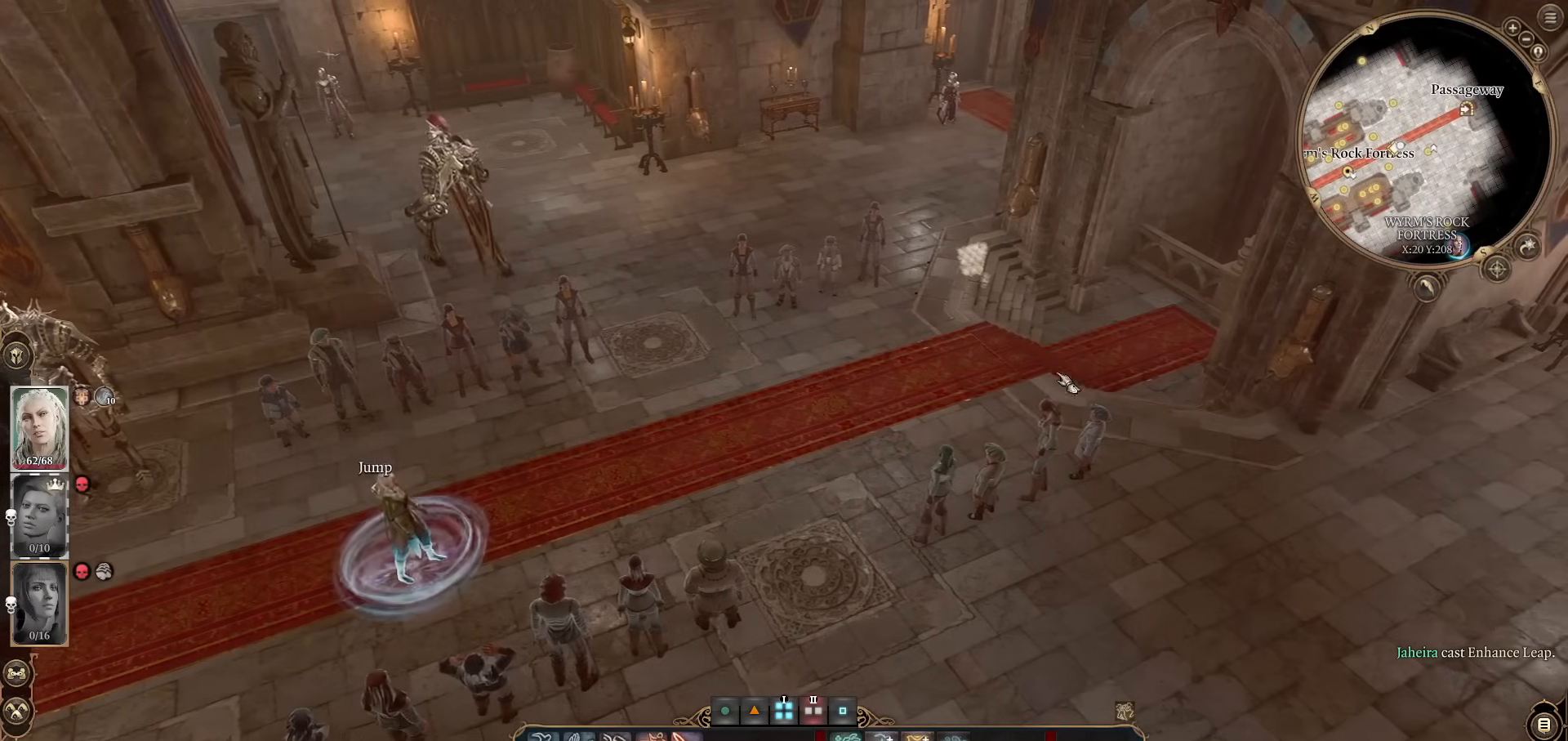
{"keys": [], "mouse": [], "events": [[183, "z", "down"], [283, "z", "up"]]}
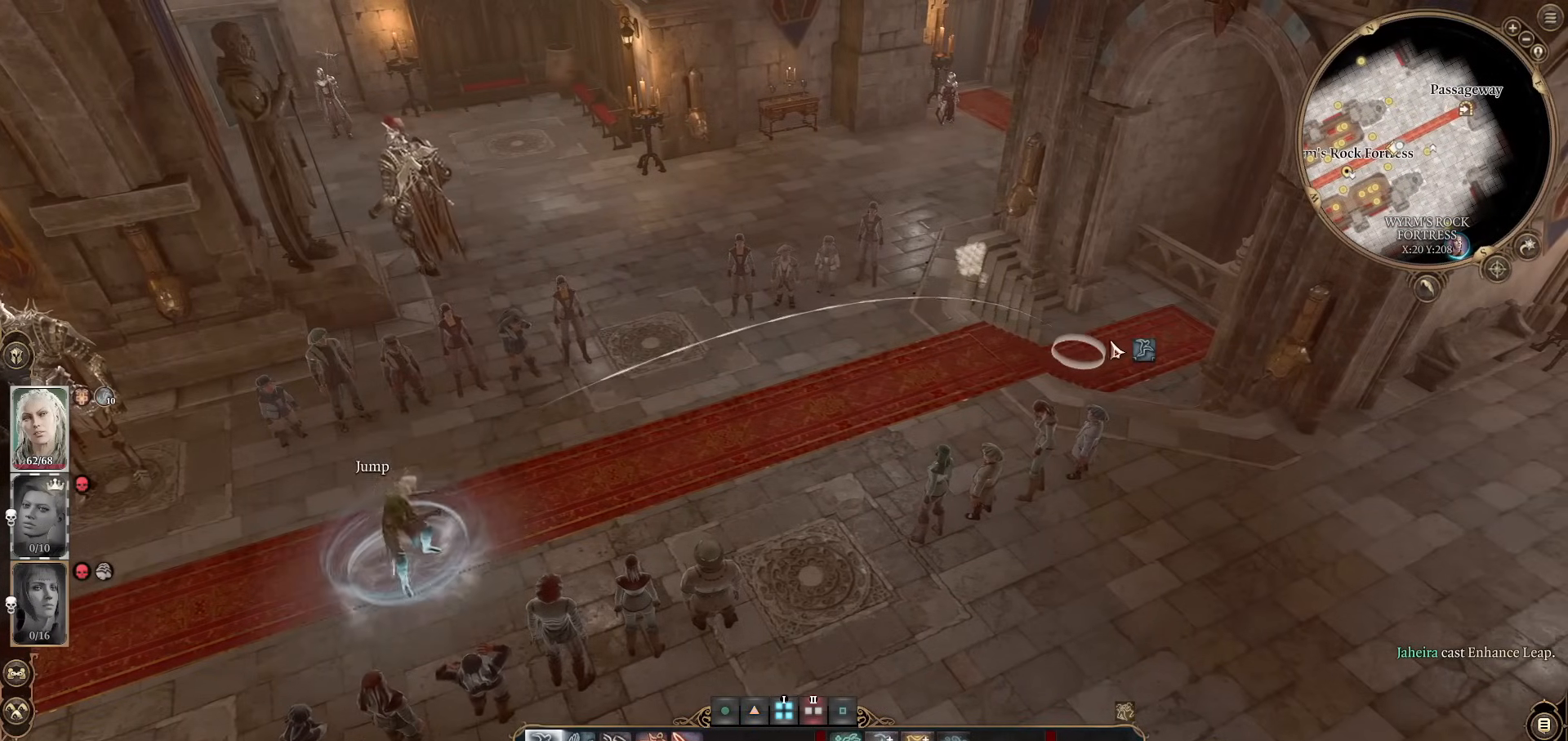
{"keys": [], "mouse": [], "events": []}
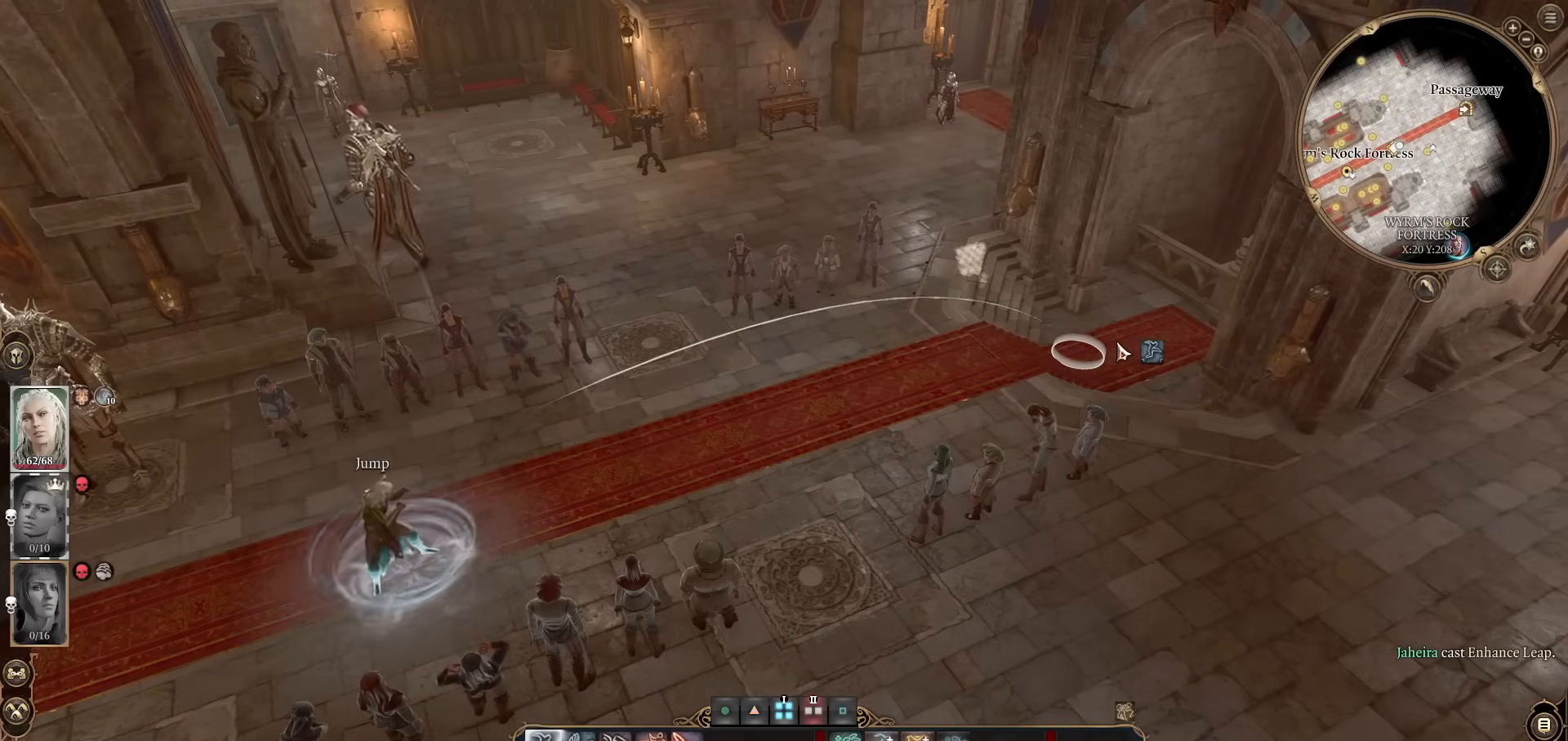
{"keys": [], "mouse": [], "events": [[200, "mouse_left", "down"], [367, "mouse_left", "up"]]}
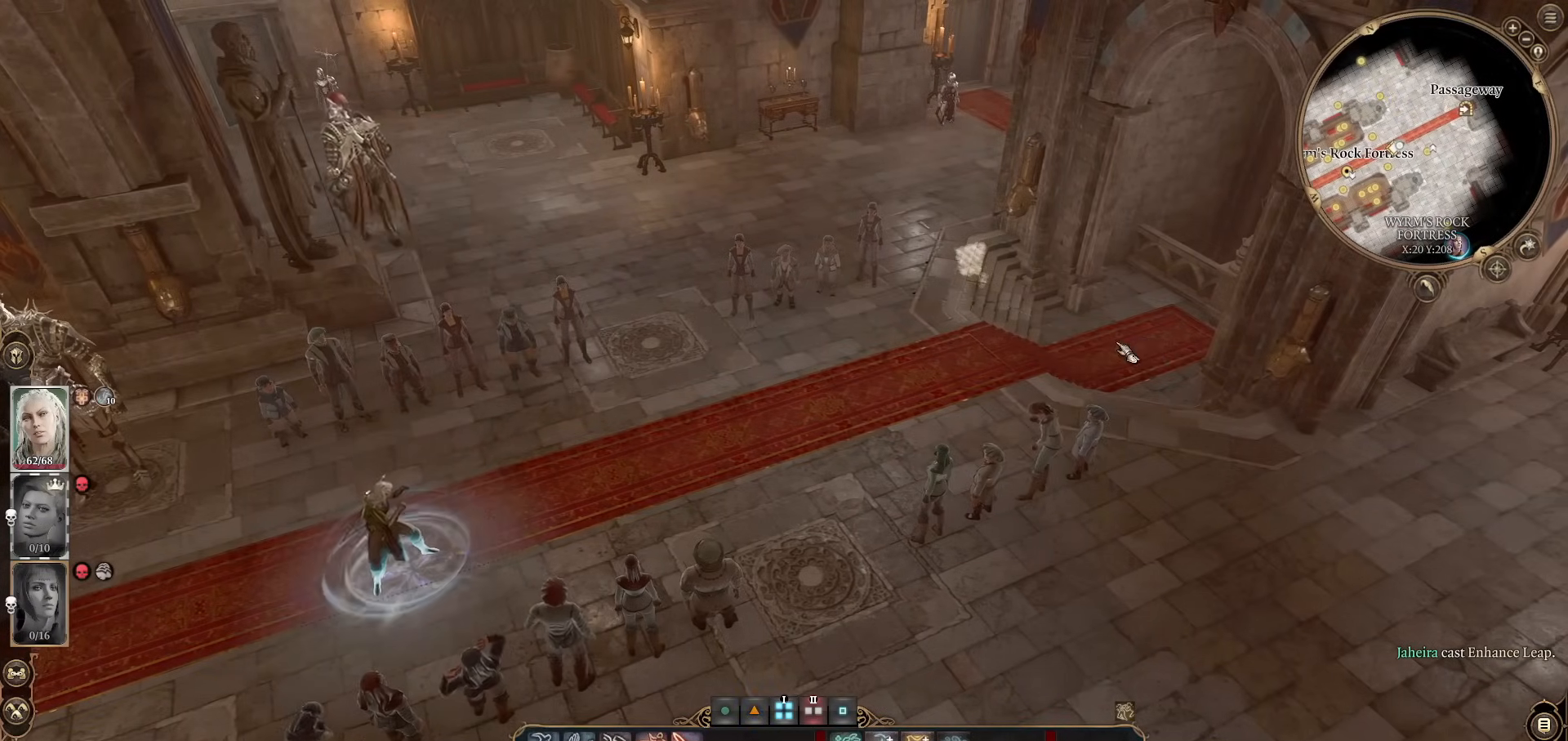
{"keys": [], "mouse": ["wheel"], "events": [[484, "mouse_wheel", "down"]]}
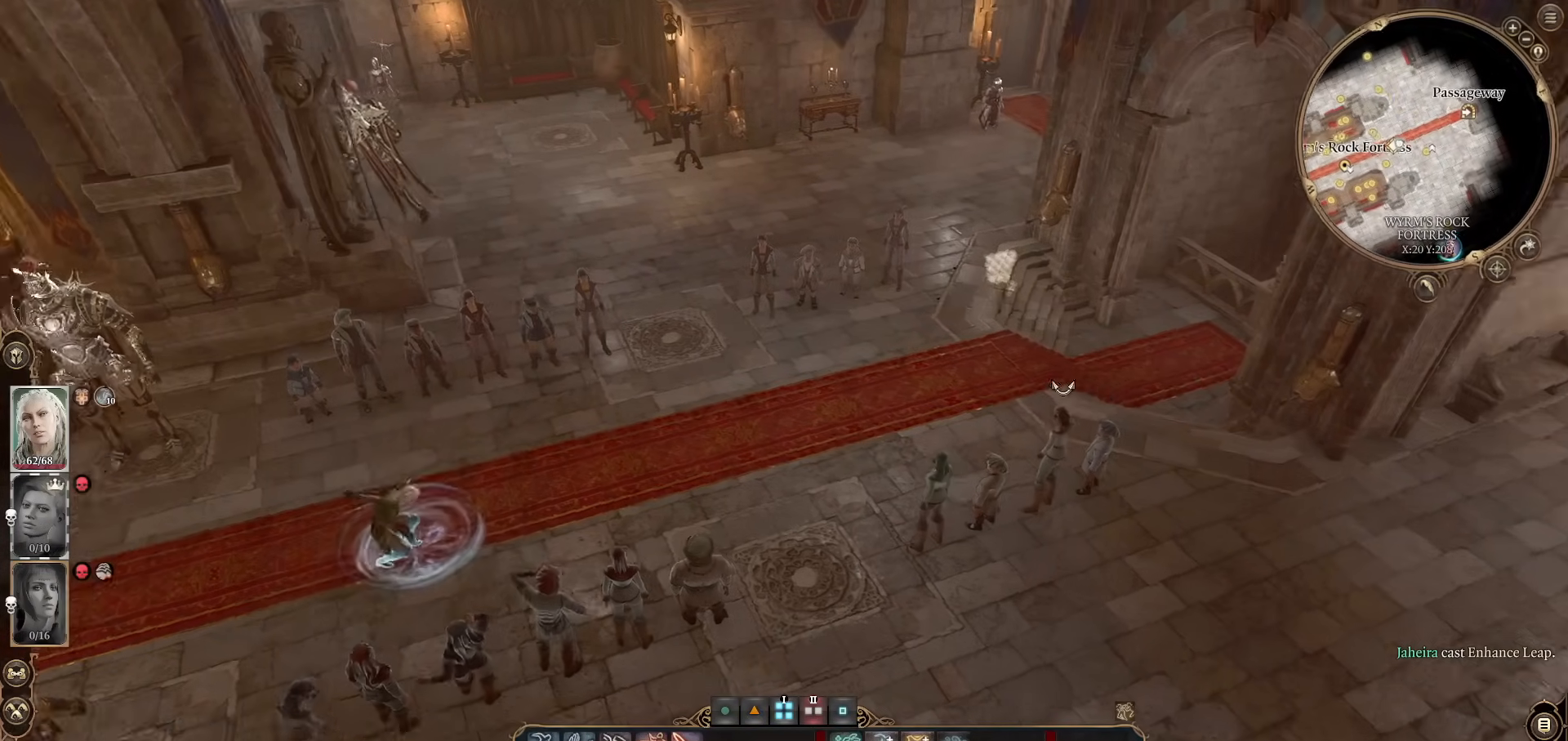
{"keys": ["d"], "mouse": ["wheel"], "events": [[167, "mouse_wheel", "up"], [450, "mouse_wheel", "down"], [500, "d", "down"]]}
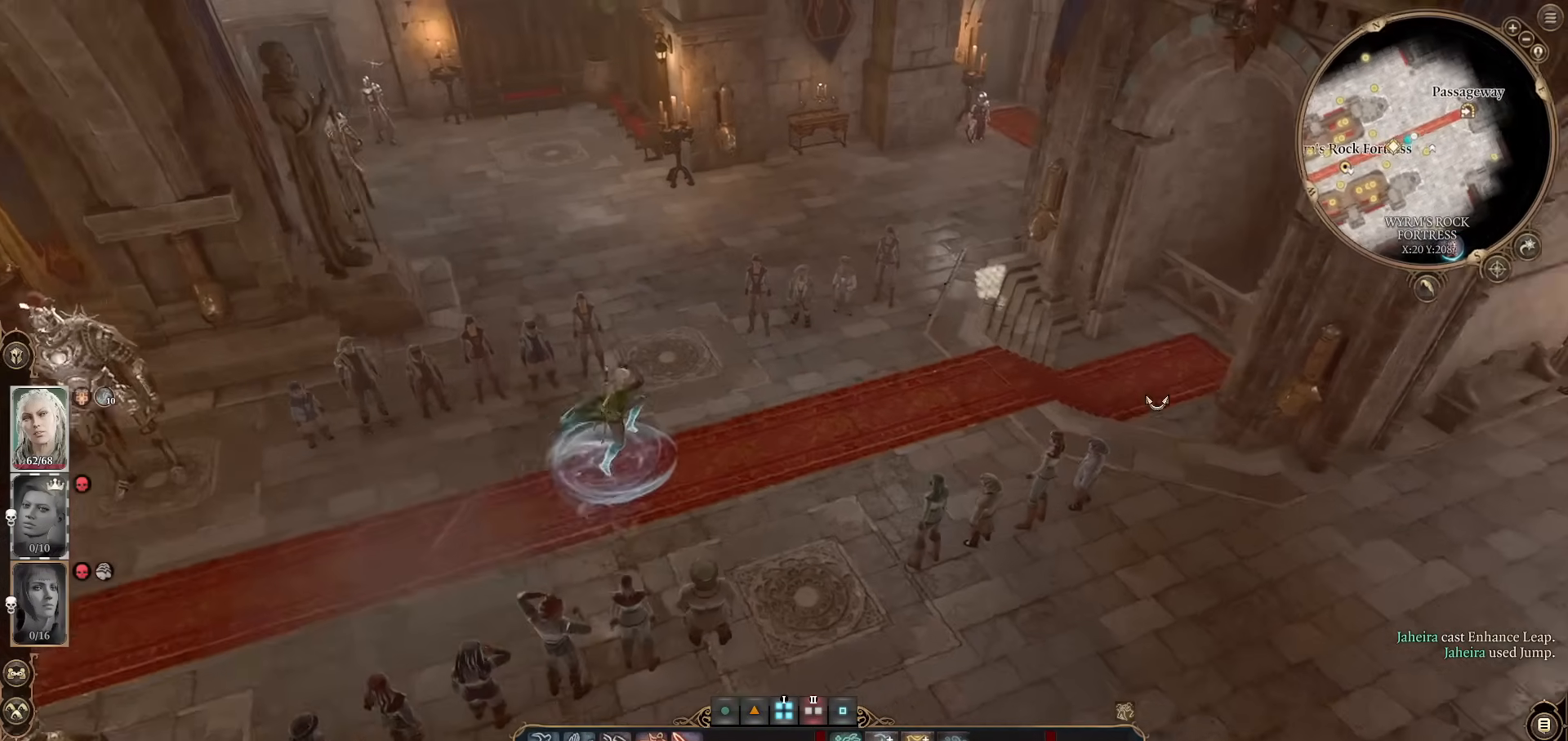
{"keys": [], "mouse": [], "events": [[50, "w", "down"], [84, "mouse_wheel", "up"], [134, "d", "up"], [134, "w", "up"]]}
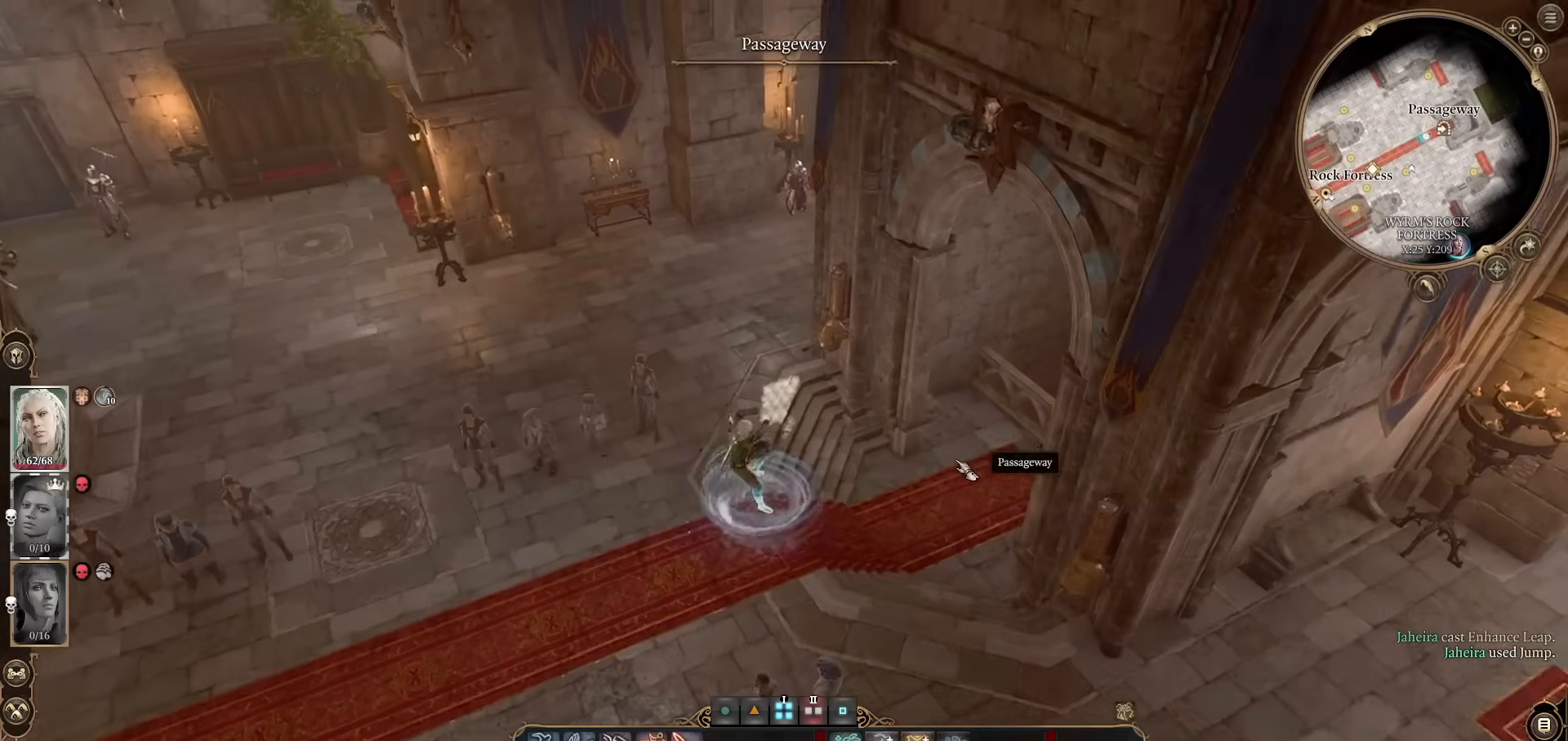
{"keys": [], "mouse": ["left"], "events": [[484, "mouse_left", "down"]]}